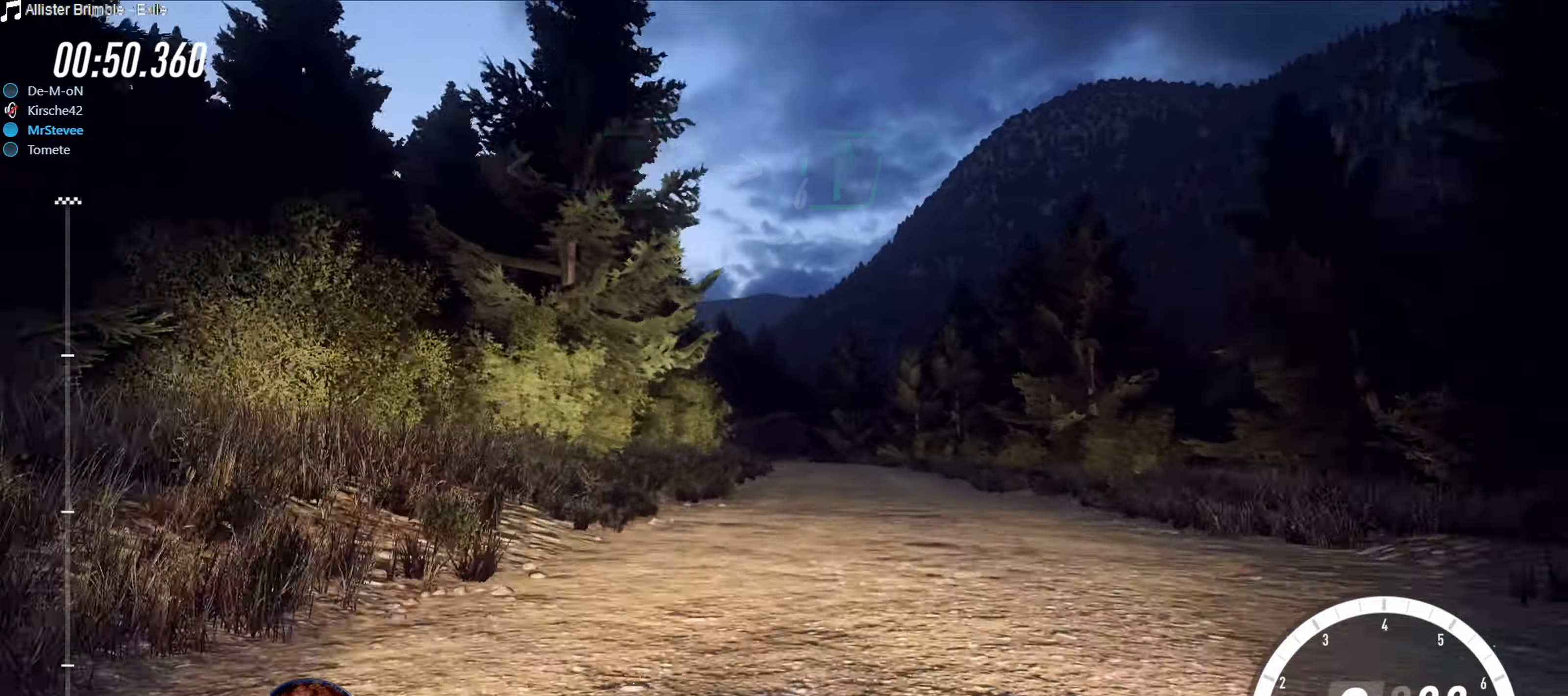
Gameplay with a controller (Xbox layout); each line is a JSON object with the inputs held at the frame after it. "events" lists button and stick changes between this image and that frame as [ms after this image, input, new state], when the widget could be followed in between. Not read: L3 R3.
{"buttons": ["R2"], "left_stick": "center", "right_stick": "center", "events": [[83, "left_stick", "center"]]}
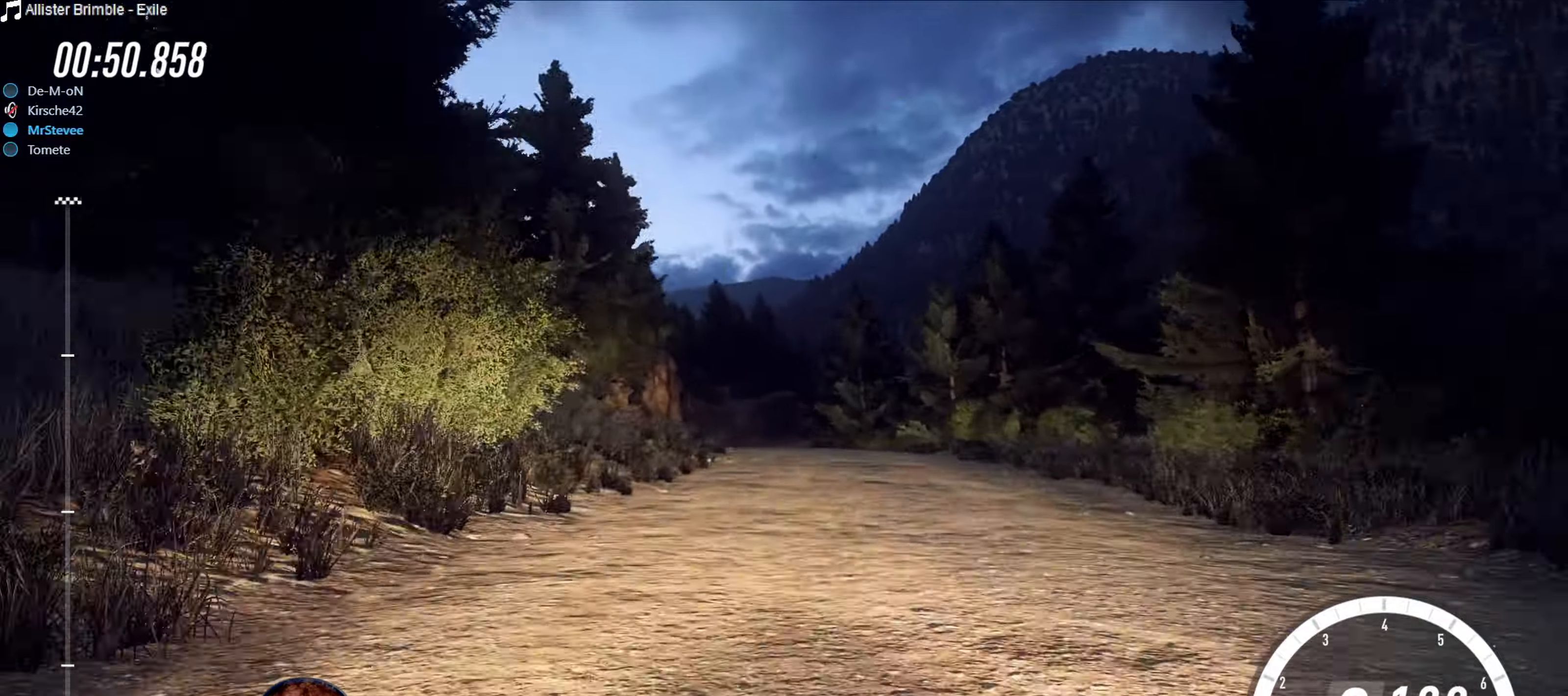
{"buttons": ["R2"], "left_stick": "center", "right_stick": "center", "events": [[117, "left_stick", "down-left"], [333, "left_stick", "center"]]}
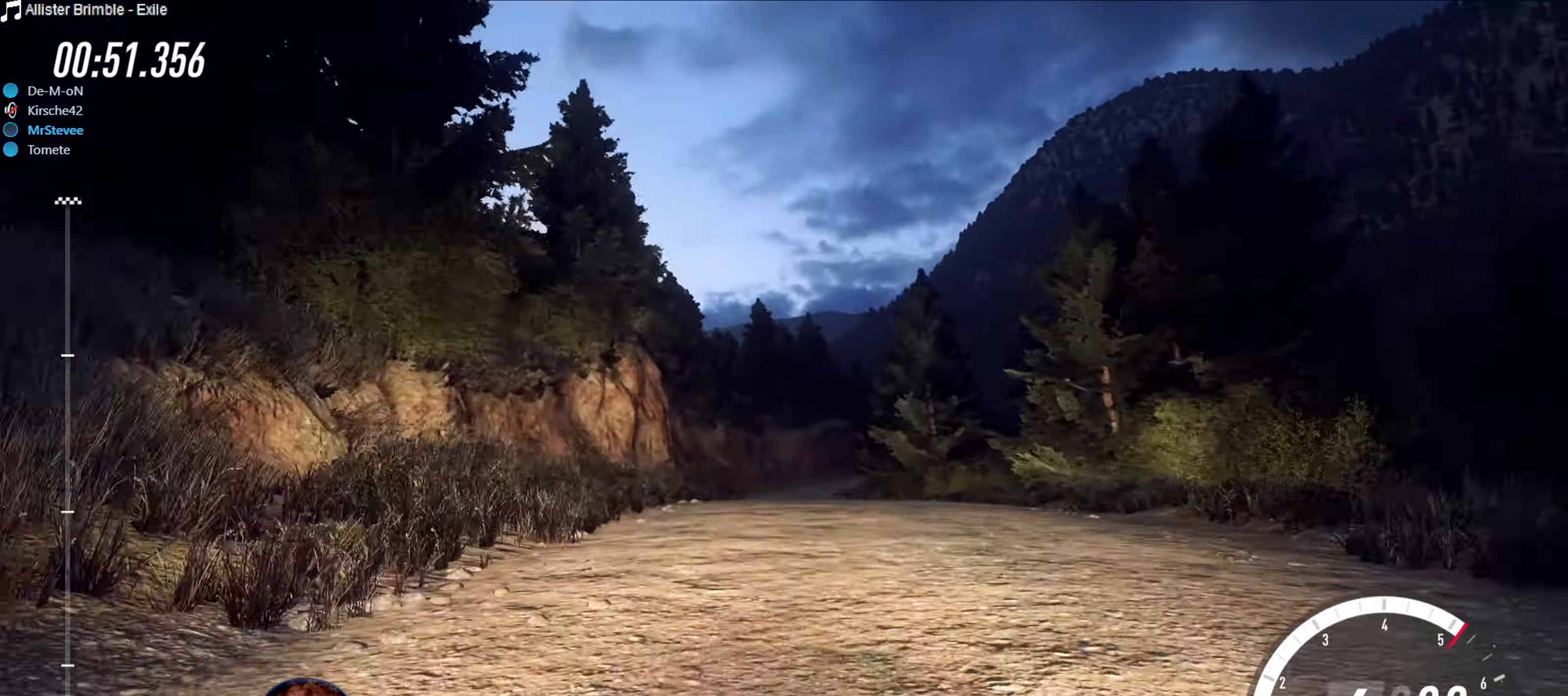
{"buttons": ["R2"], "left_stick": "center", "right_stick": "center", "events": [[167, "R2", "up"], [283, "R2", "down"]]}
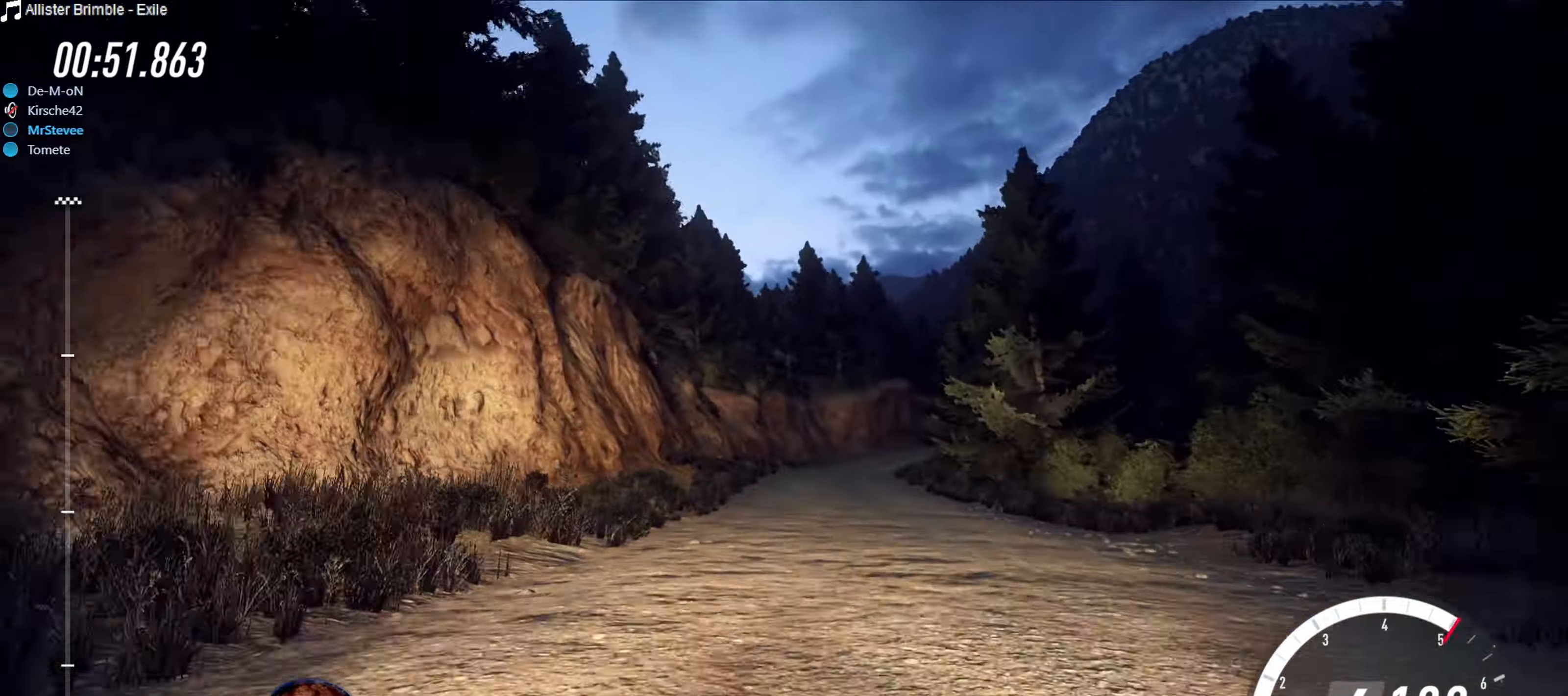
{"buttons": ["R2"], "left_stick": "center", "right_stick": "center", "events": []}
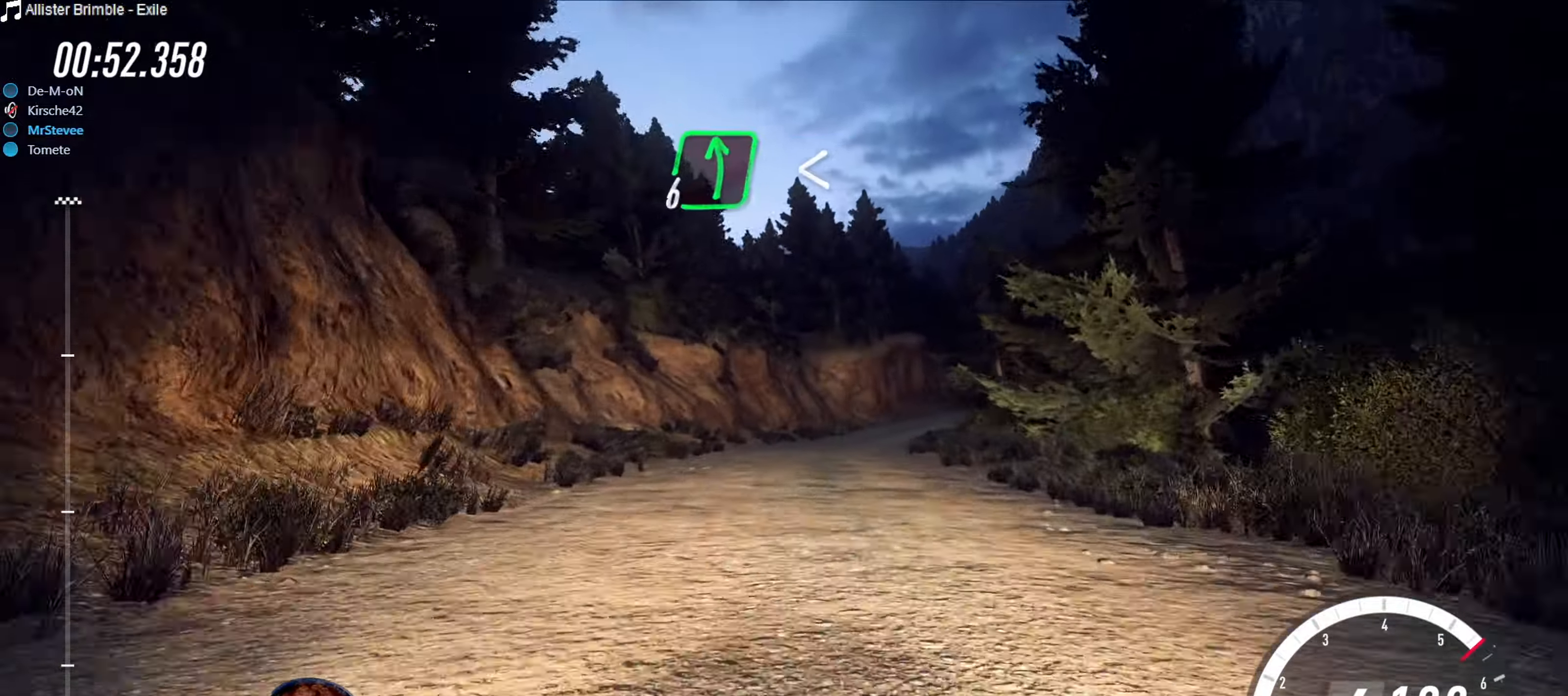
{"buttons": ["L2"], "left_stick": "center", "right_stick": "center", "events": [[117, "left_stick", "right"], [333, "R2", "up"], [433, "L2", "down"], [483, "left_stick", "center"]]}
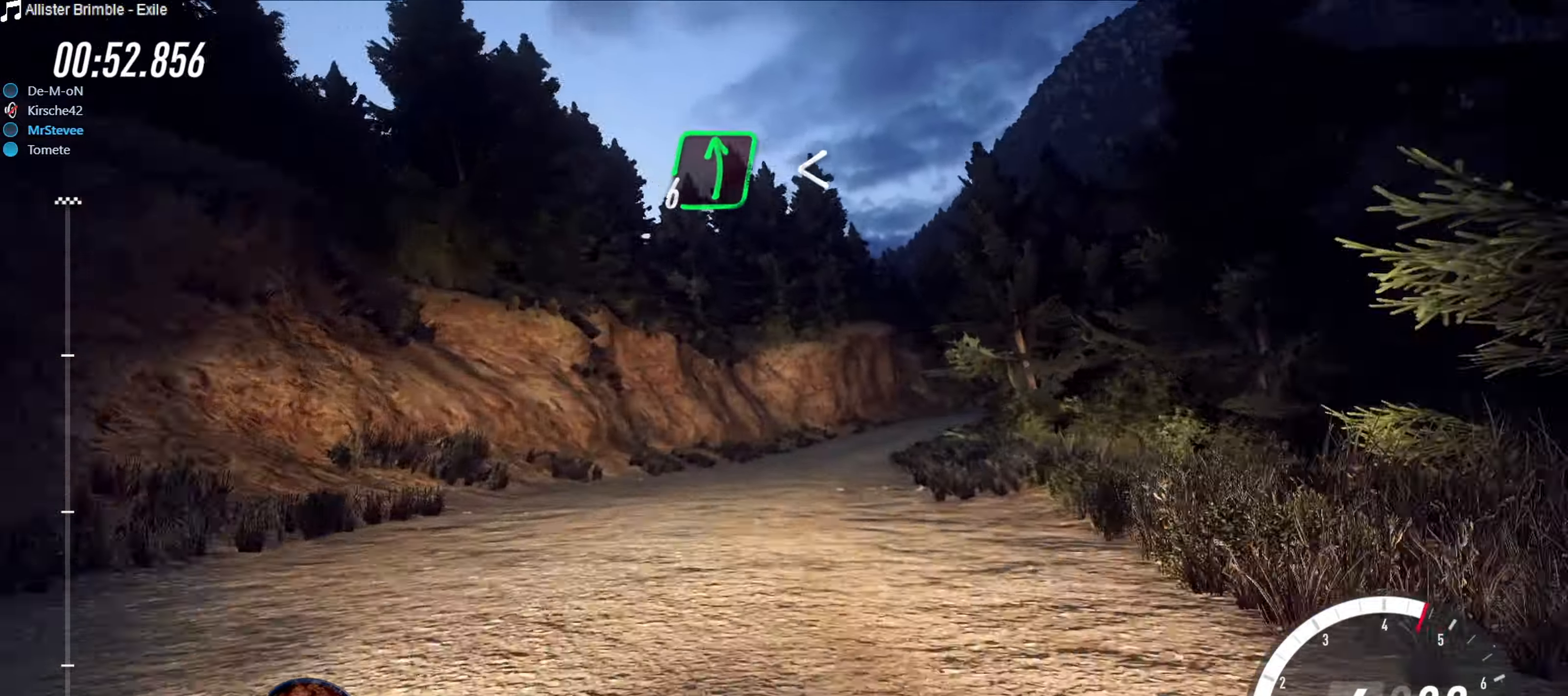
{"buttons": ["L2"], "left_stick": "center", "right_stick": "center", "events": [[400, "left_stick", "right"], [467, "left_stick", "center"]]}
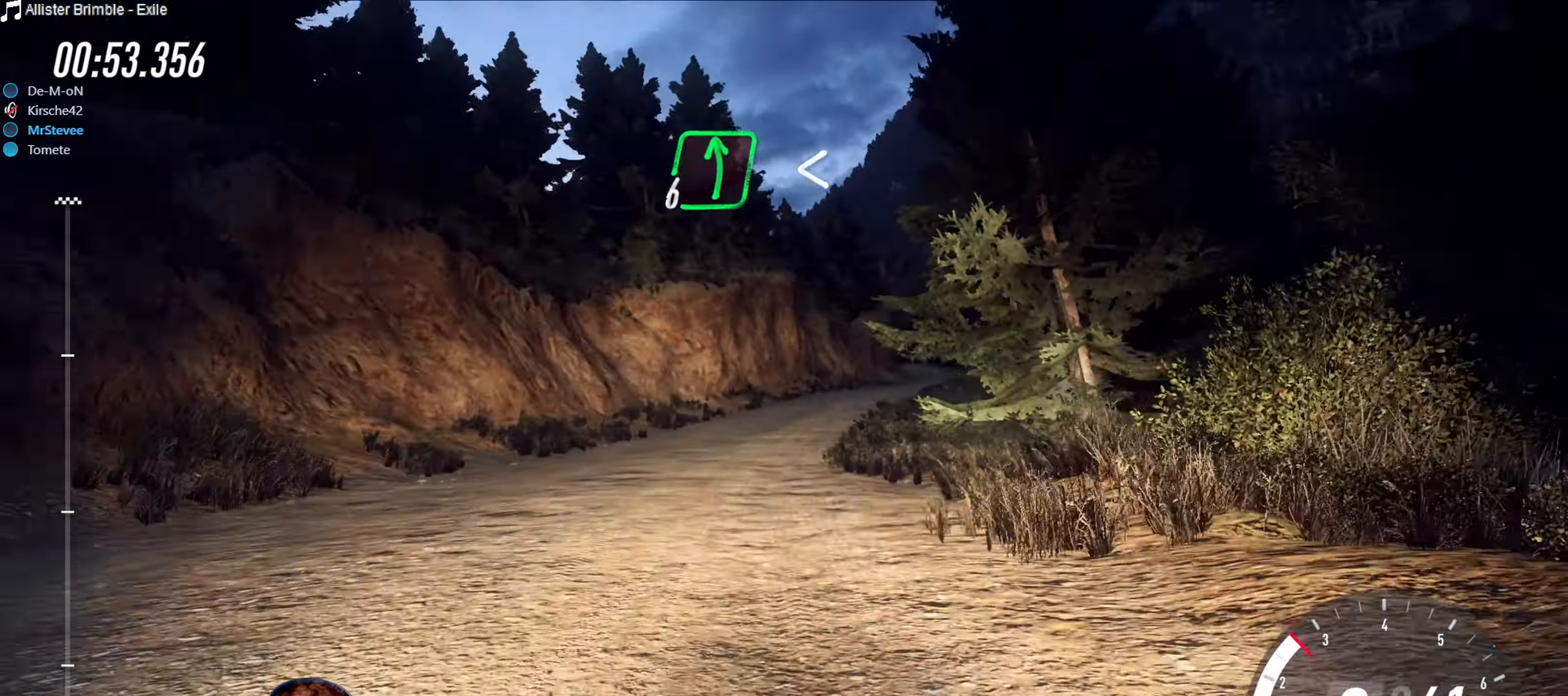
{"buttons": ["R2"], "left_stick": "right", "right_stick": "center", "events": [[33, "L2", "up"], [217, "R2", "down"], [250, "left_stick", "right"], [383, "left_stick", "center"], [500, "left_stick", "right"]]}
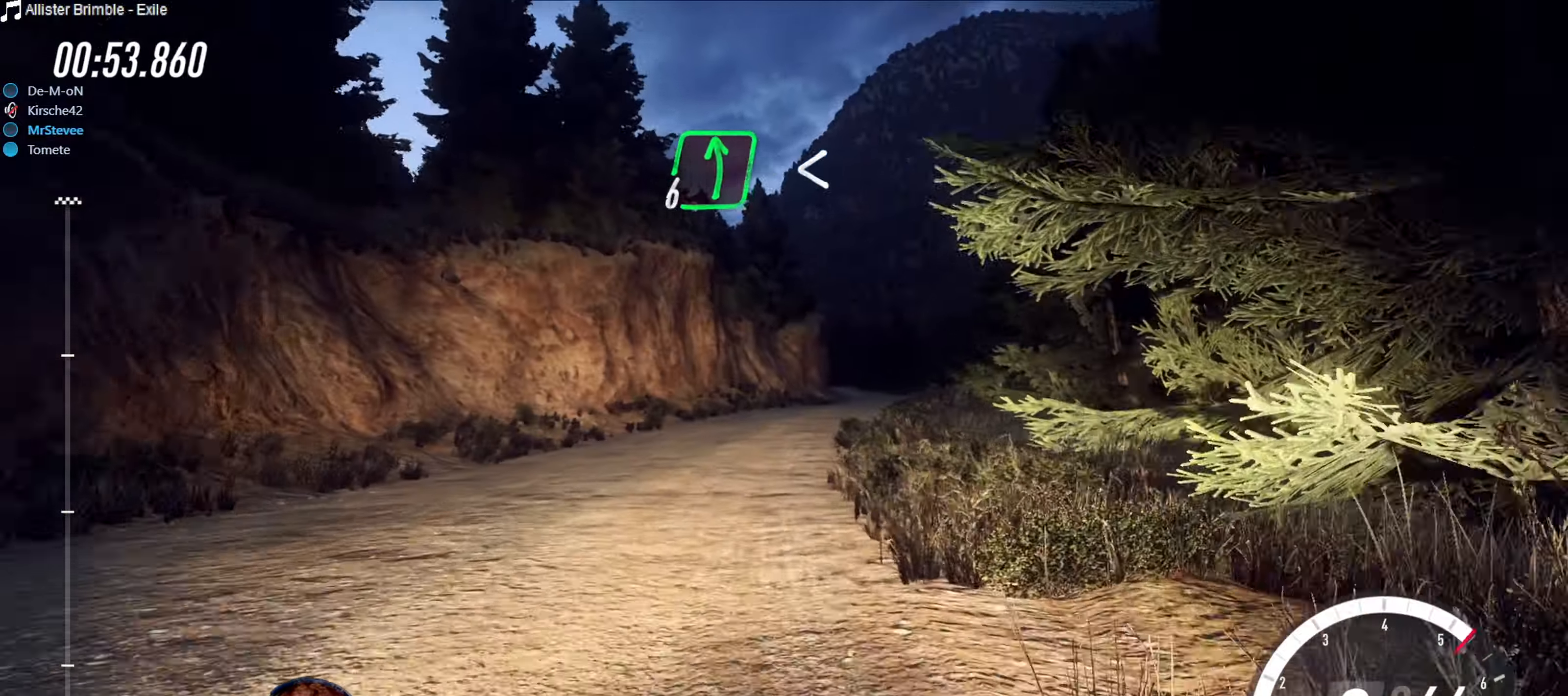
{"buttons": ["R2"], "left_stick": "center", "right_stick": "center", "events": [[167, "left_stick", "center"], [400, "left_stick", "right"], [450, "left_stick", "center"]]}
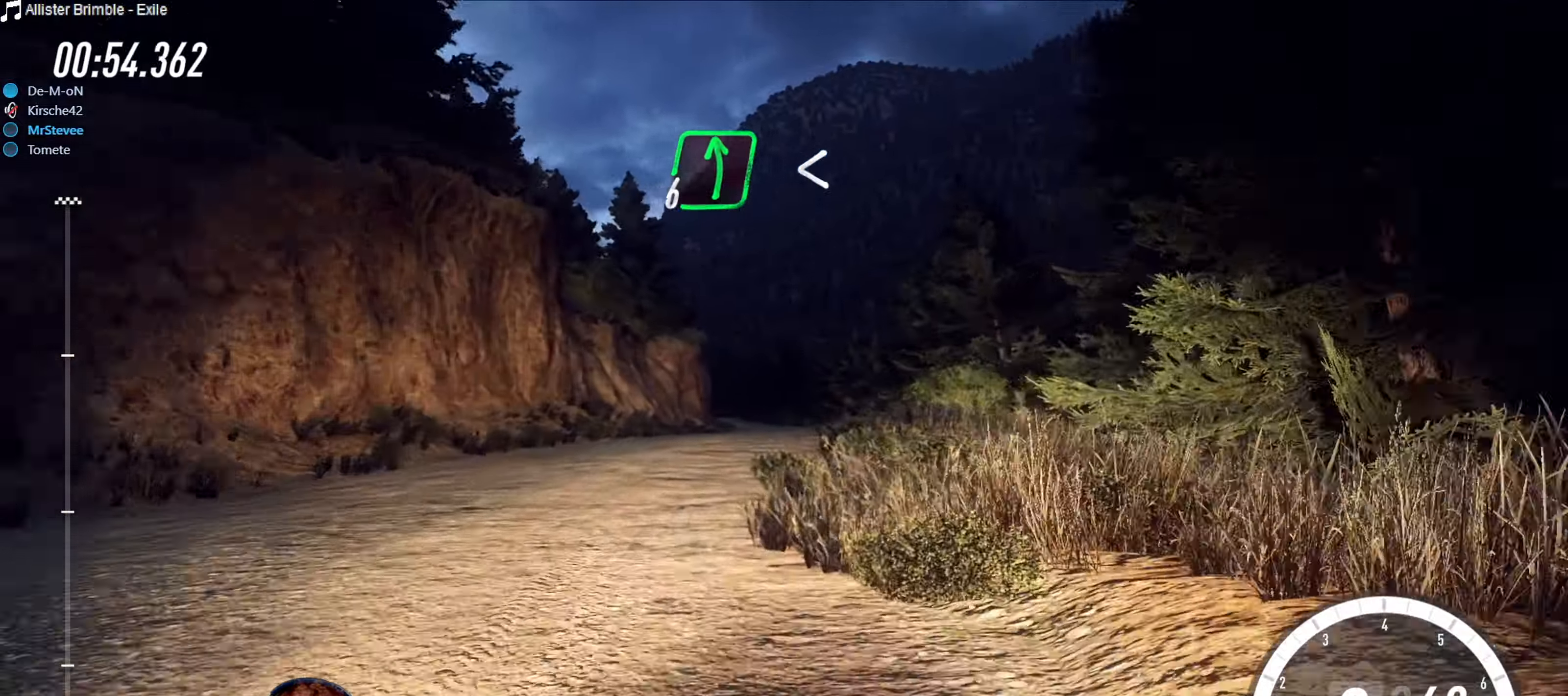
{"buttons": ["R2"], "left_stick": "down-left", "right_stick": "center", "events": [[183, "left_stick", "left"], [233, "left_stick", "center"], [467, "left_stick", "down-left"]]}
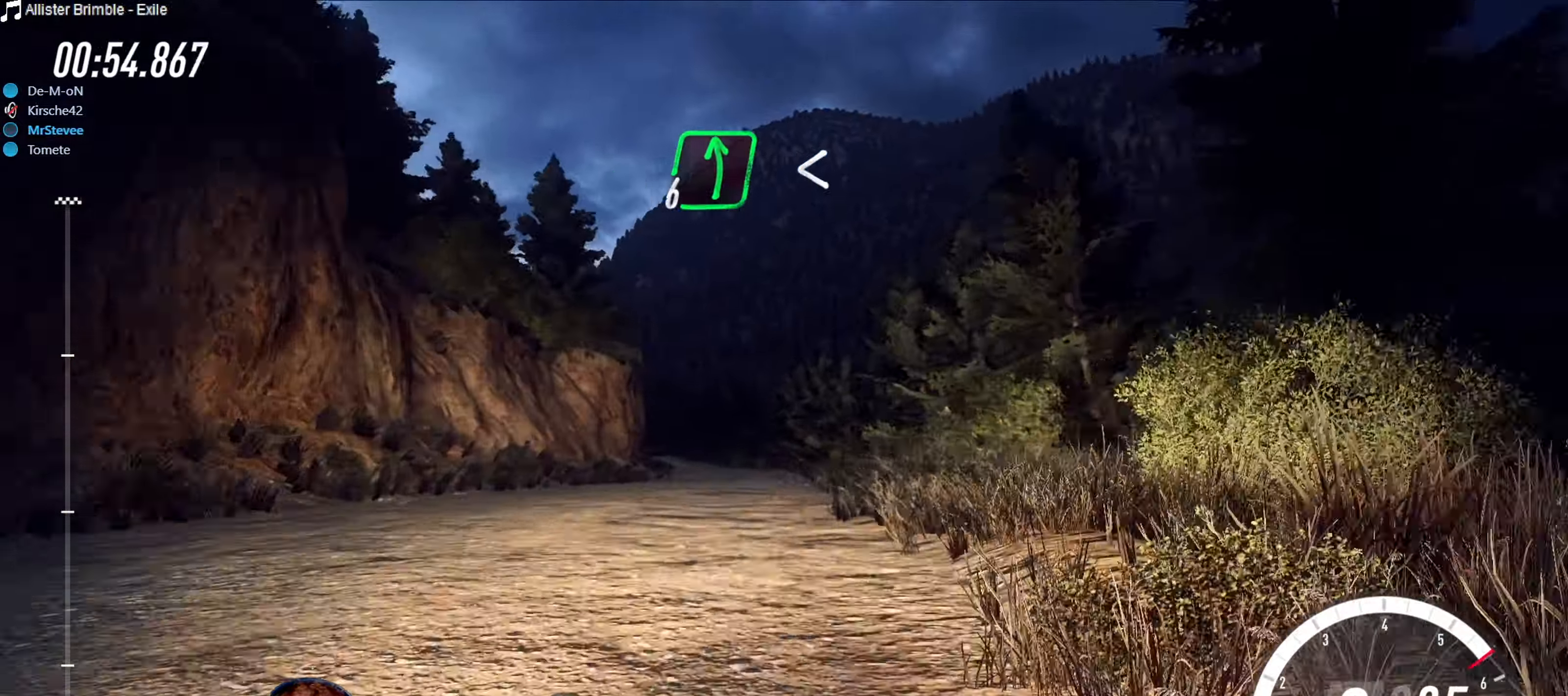
{"buttons": ["R2"], "left_stick": "center", "right_stick": "center", "events": [[167, "left_stick", "center"], [450, "left_stick", "right"], [500, "left_stick", "center"]]}
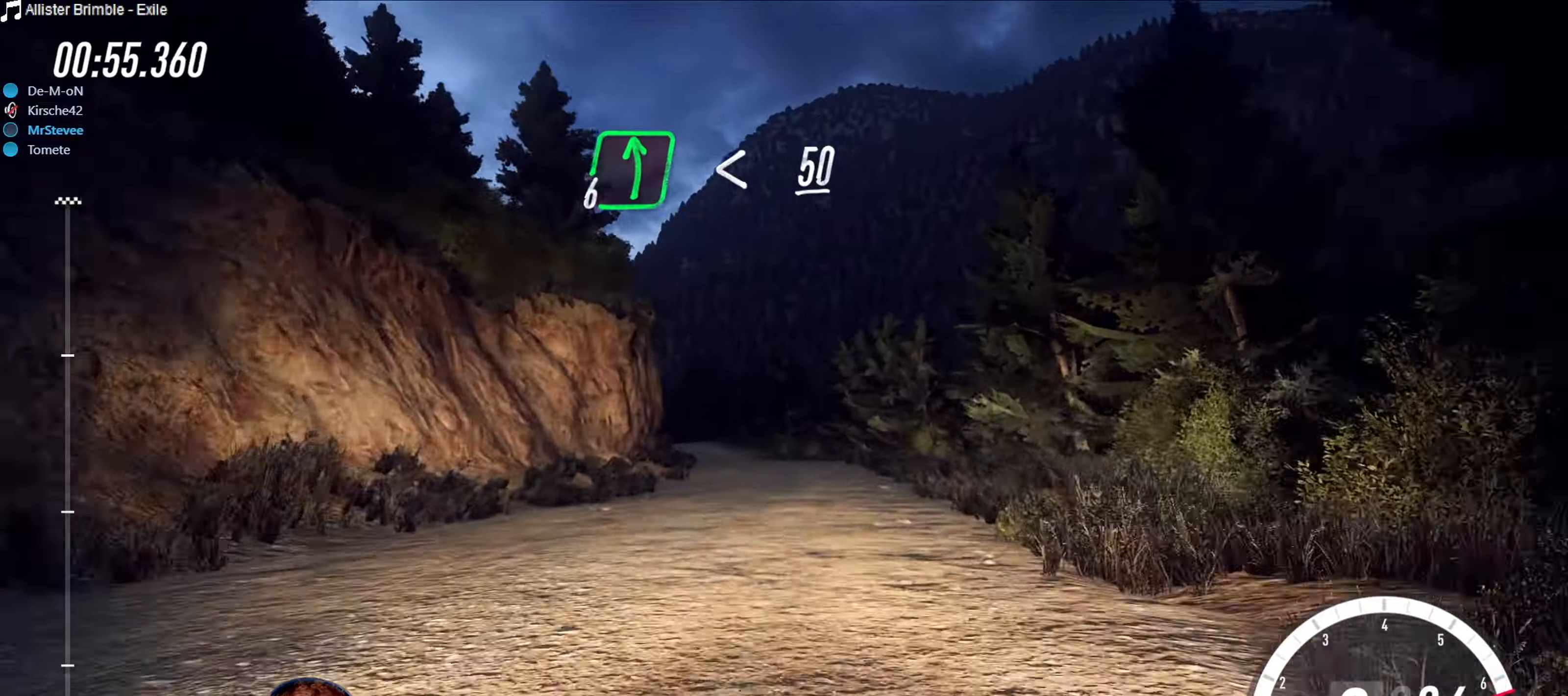
{"buttons": ["R2"], "left_stick": "down-left", "right_stick": "center", "events": [[150, "left_stick", "down-left"], [334, "left_stick", "center"], [434, "left_stick", "down-left"]]}
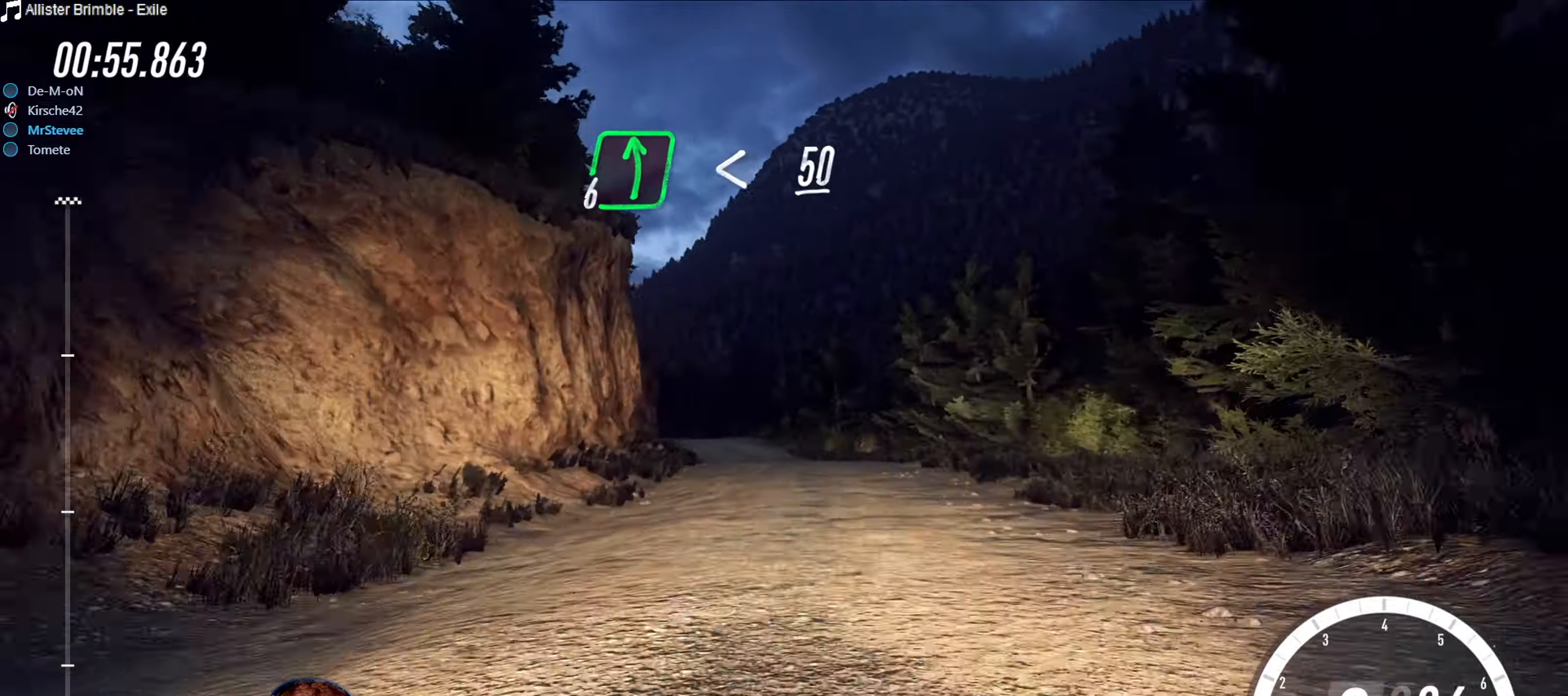
{"buttons": ["R2"], "left_stick": "down-left", "right_stick": "center", "events": [[84, "left_stick", "center"], [317, "left_stick", "down-left"]]}
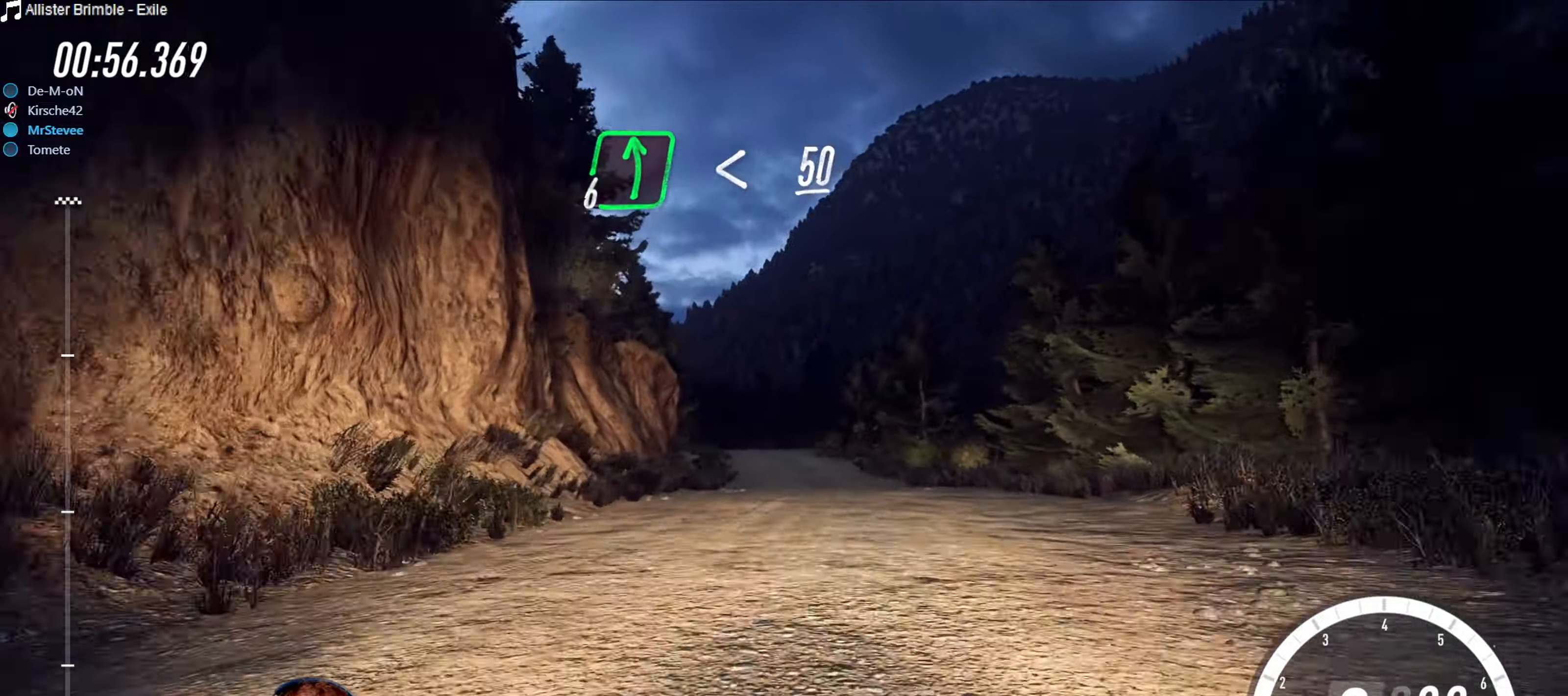
{"buttons": ["R2"], "left_stick": "center", "right_stick": "center", "events": [[50, "left_stick", "center"]]}
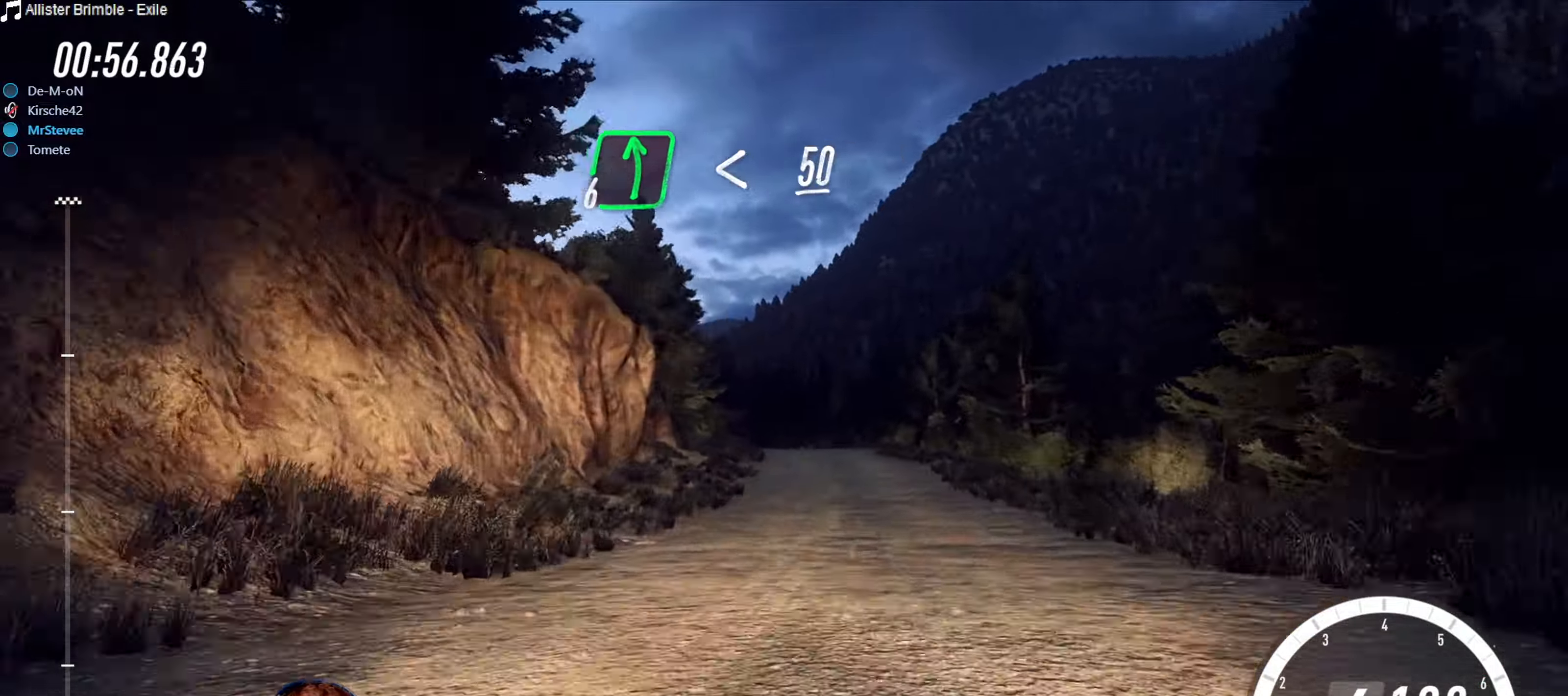
{"buttons": ["R2"], "left_stick": "center", "right_stick": "center", "events": [[50, "left_stick", "down-left"], [267, "left_stick", "center"], [334, "left_stick", "down"], [434, "left_stick", "center"]]}
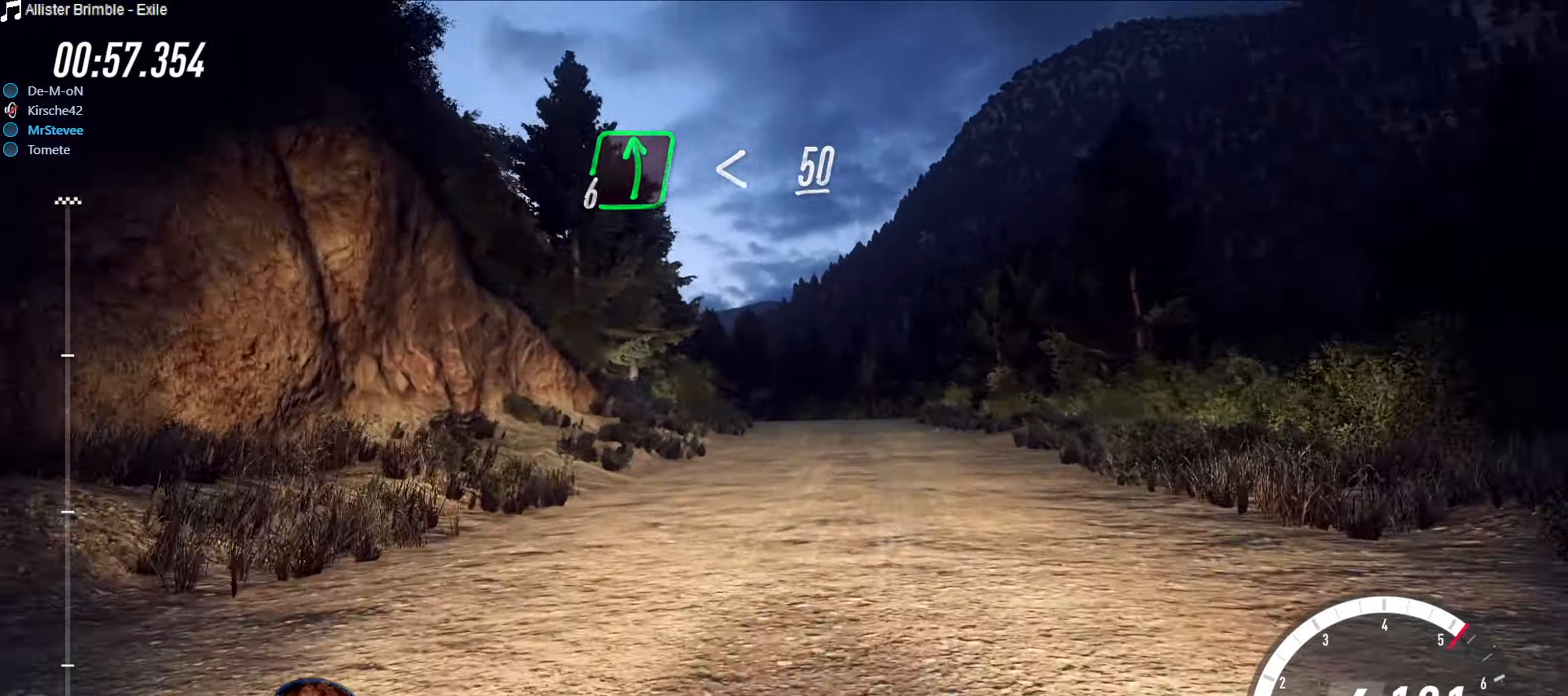
{"buttons": [], "left_stick": "down", "right_stick": "center", "events": [[34, "R2", "up"], [284, "left_stick", "right"], [417, "left_stick", "center"], [500, "left_stick", "down"]]}
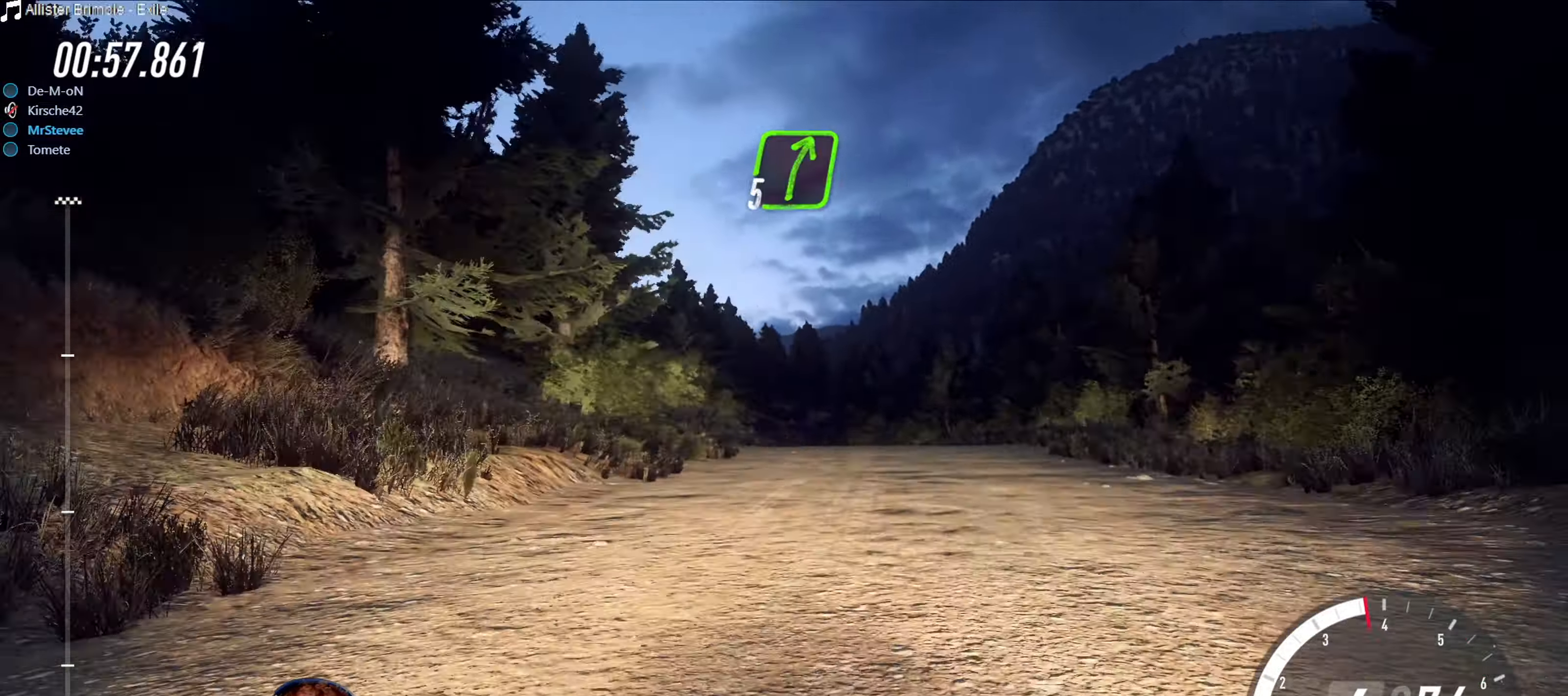
{"buttons": ["R2"], "left_stick": "down-left", "right_stick": "center", "events": [[34, "left_stick", "down-left"], [184, "left_stick", "center"], [267, "R2", "down"], [434, "left_stick", "down-left"]]}
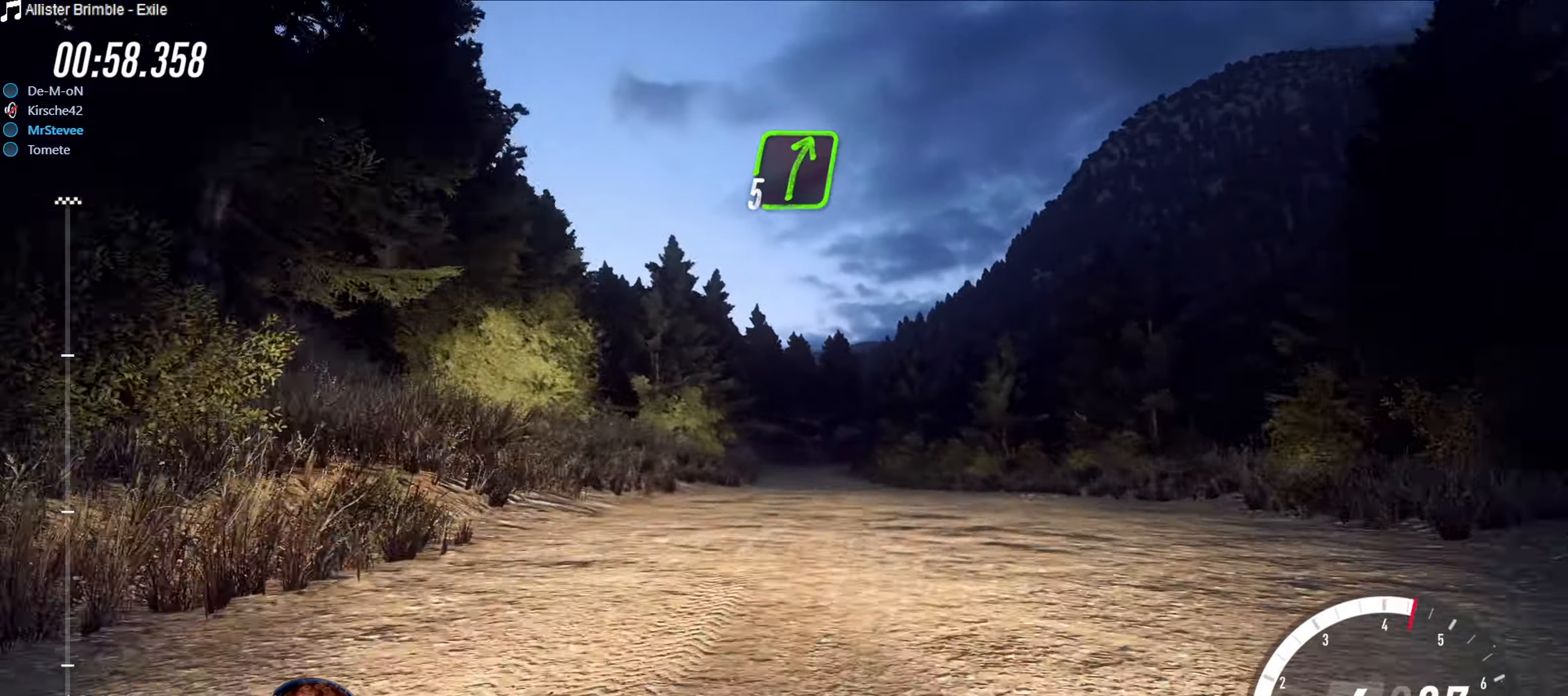
{"buttons": ["R2"], "left_stick": "down-left", "right_stick": "center", "events": [[17, "left_stick", "center"], [367, "left_stick", "down-left"]]}
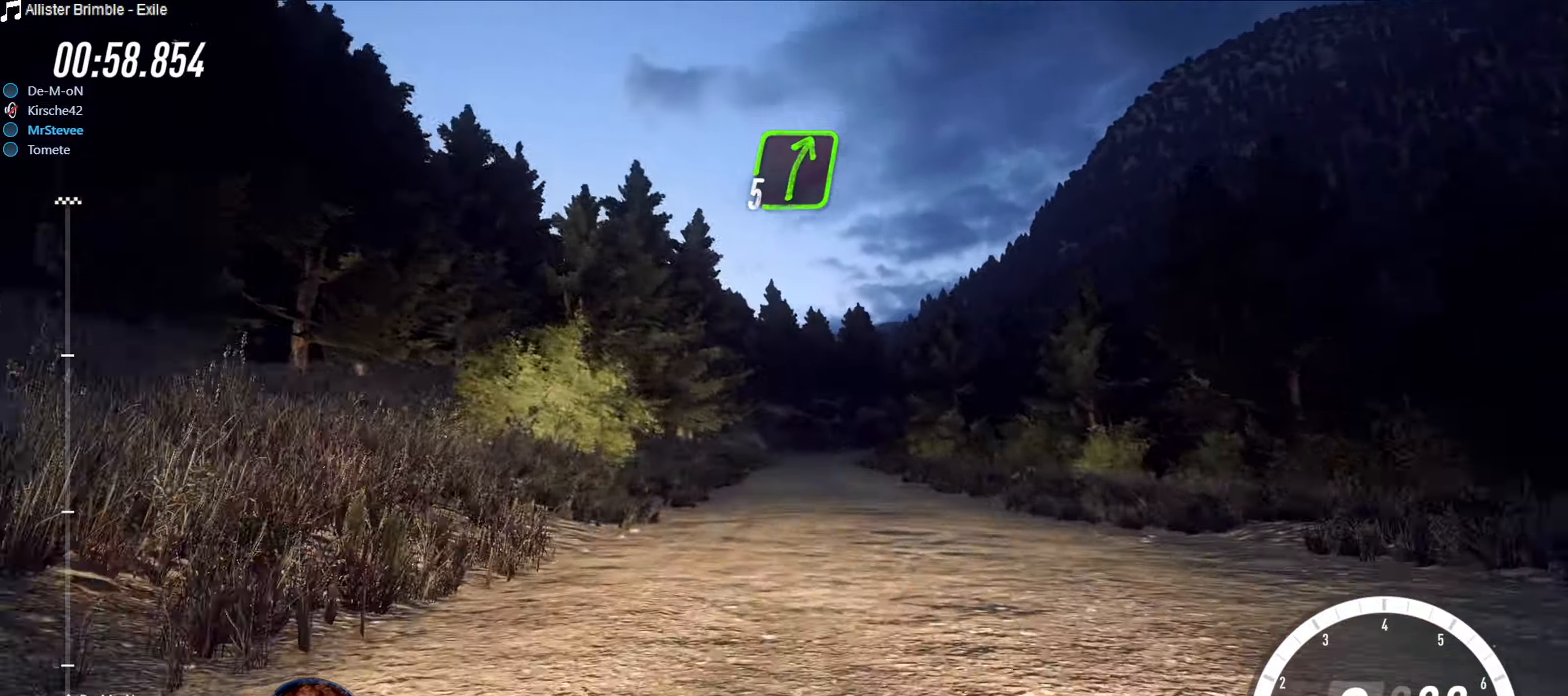
{"buttons": ["R2"], "left_stick": "center", "right_stick": "center", "events": [[84, "left_stick", "center"]]}
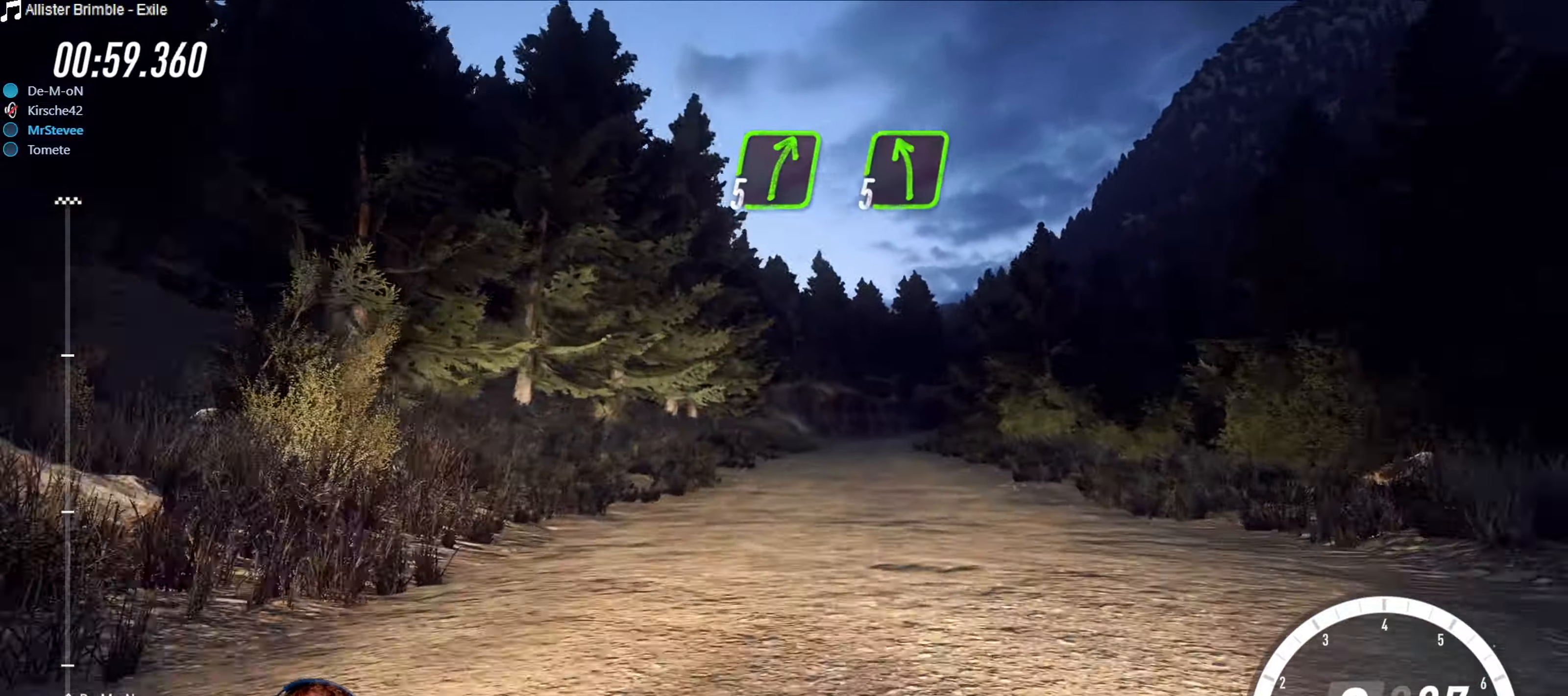
{"buttons": ["R2"], "left_stick": "right", "right_stick": "center", "events": [[417, "left_stick", "right"]]}
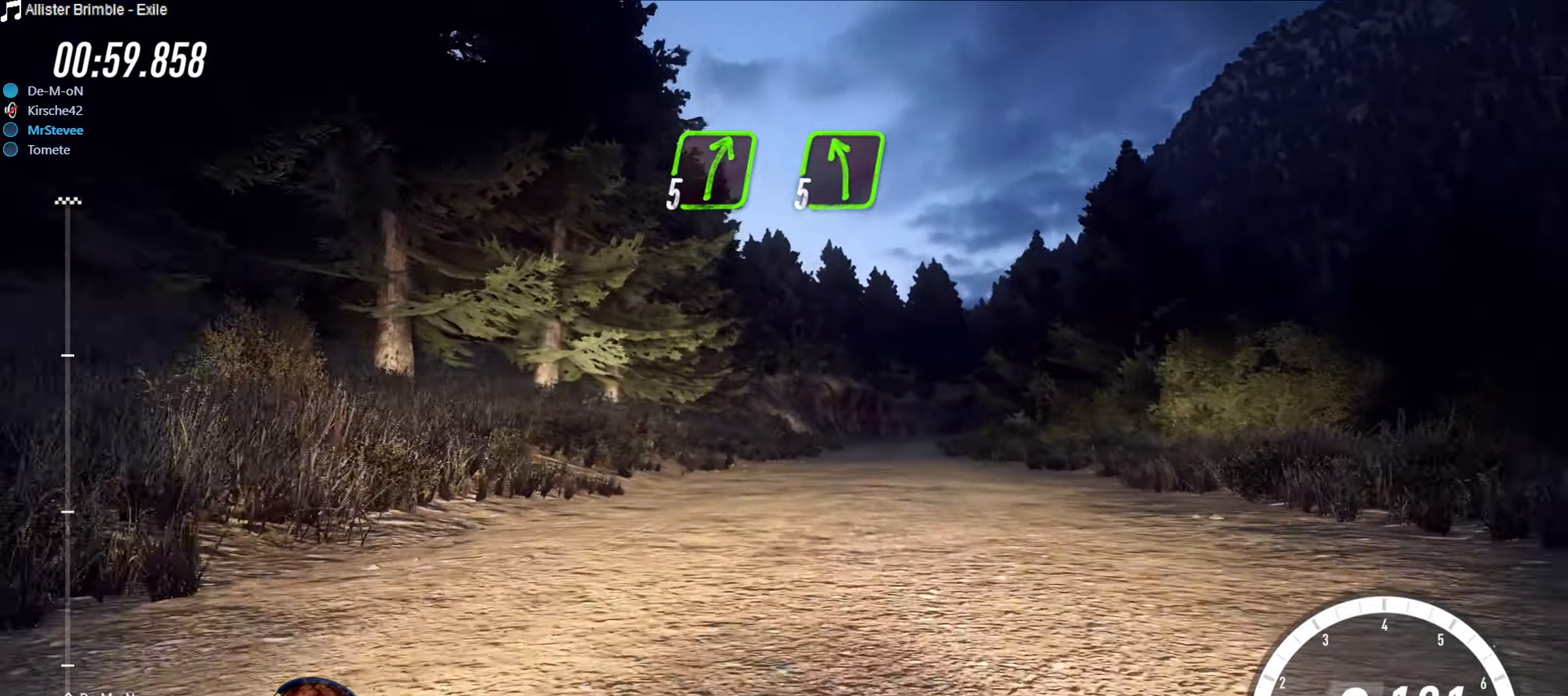
{"buttons": ["R2"], "left_stick": "center", "right_stick": "center", "events": [[100, "left_stick", "center"], [200, "left_stick", "right"], [333, "left_stick", "center"]]}
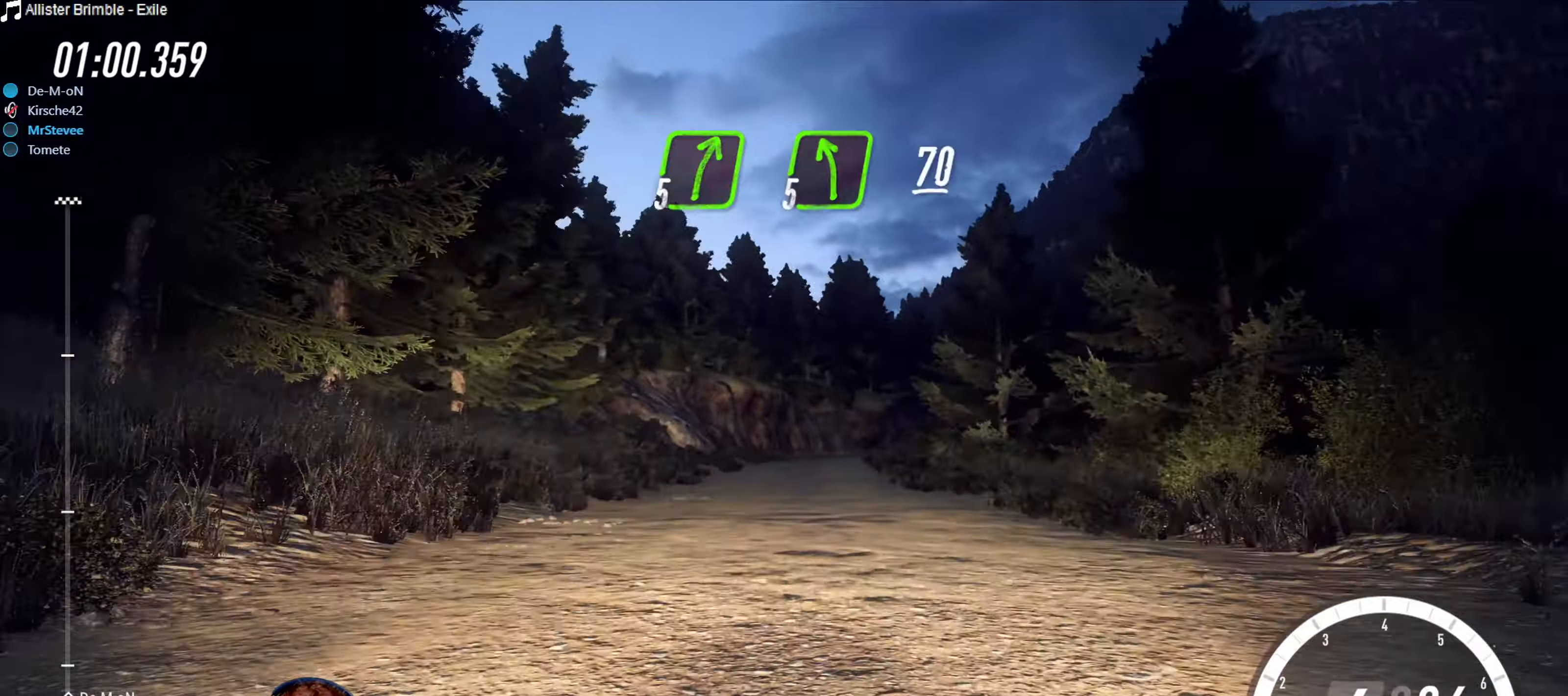
{"buttons": [], "left_stick": "center", "right_stick": "center", "events": [[500, "R2", "up"]]}
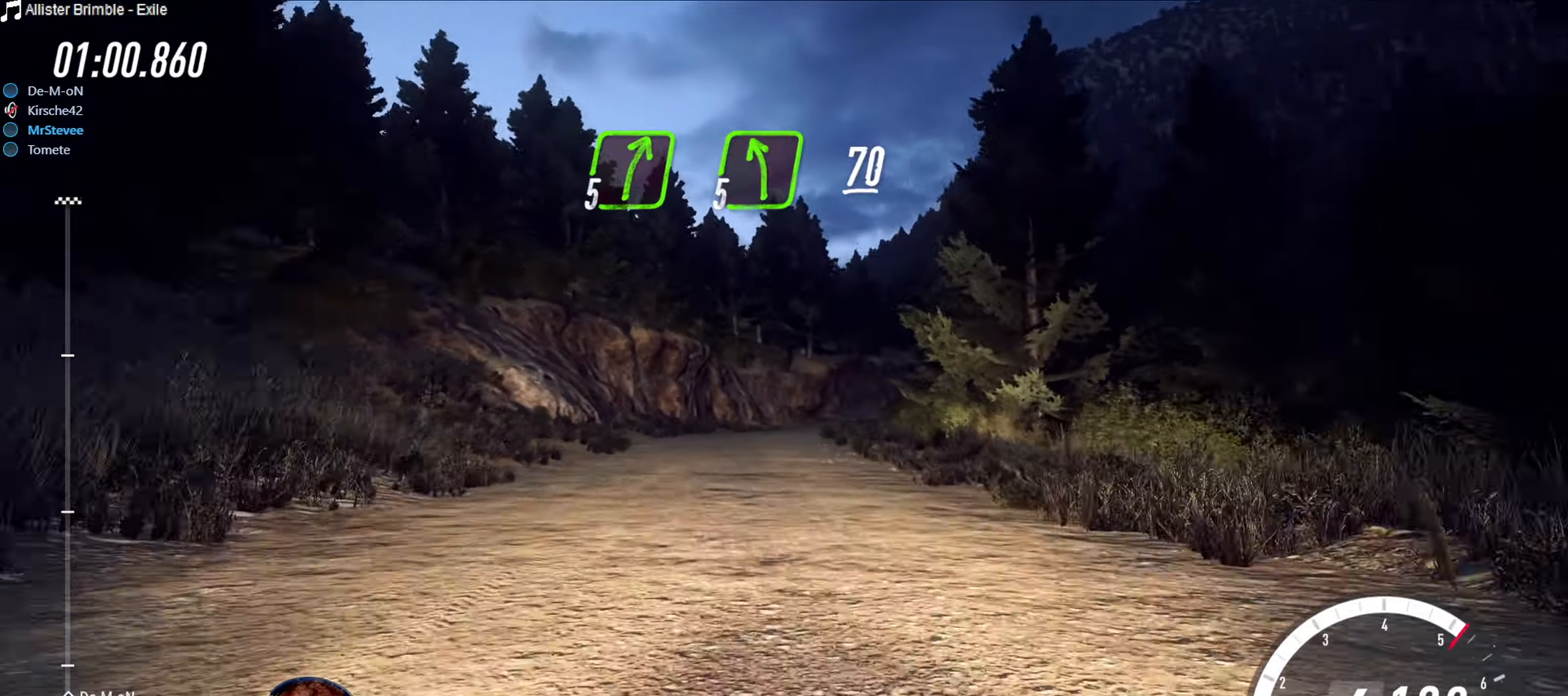
{"buttons": [], "left_stick": "center", "right_stick": "center", "events": [[16, "R2", "down"], [33, "R2", "up"], [33, "left_stick", "down-left"], [166, "left_stick", "center"], [333, "L2", "down"], [333, "left_stick", "right"], [383, "left_stick", "center"], [483, "L2", "up"]]}
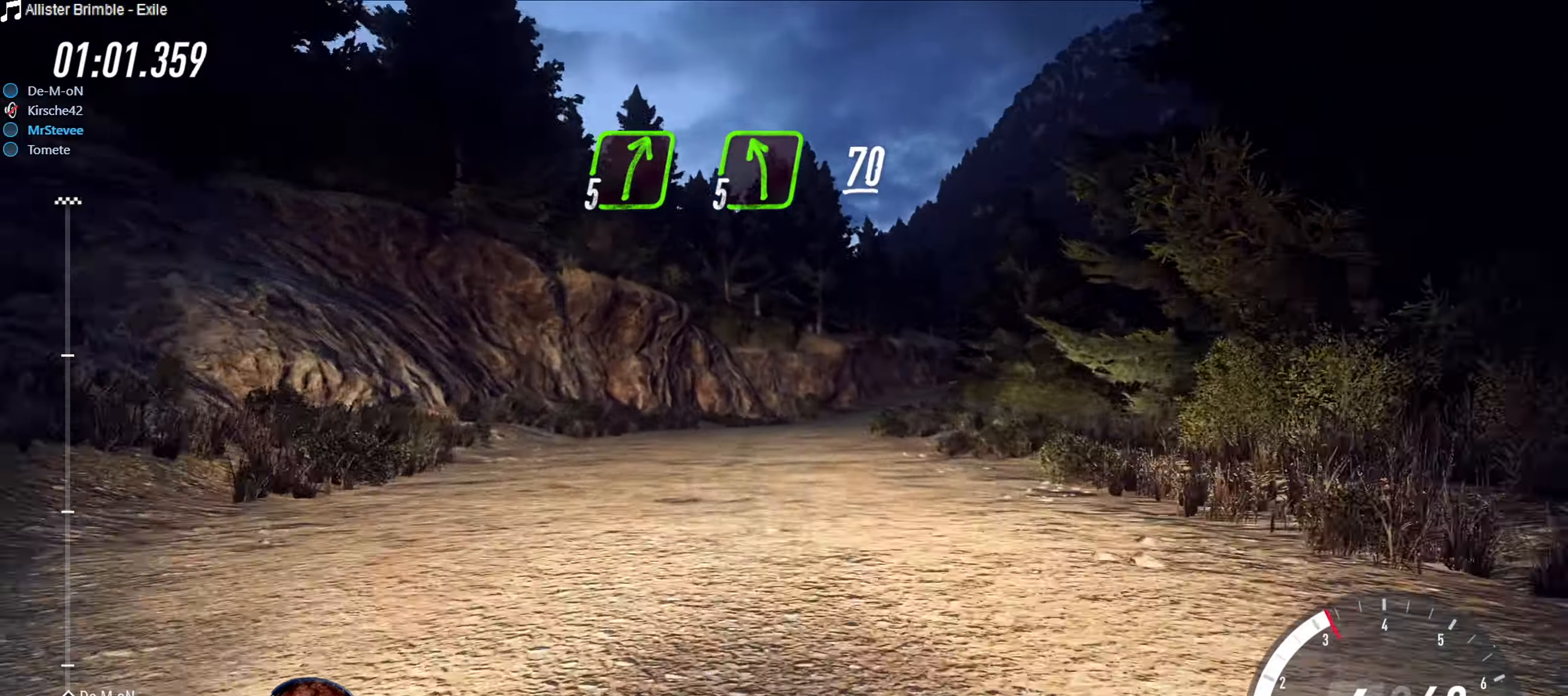
{"buttons": ["R2"], "left_stick": "center", "right_stick": "center", "events": [[50, "left_stick", "right"], [250, "R2", "down"], [333, "left_stick", "center"]]}
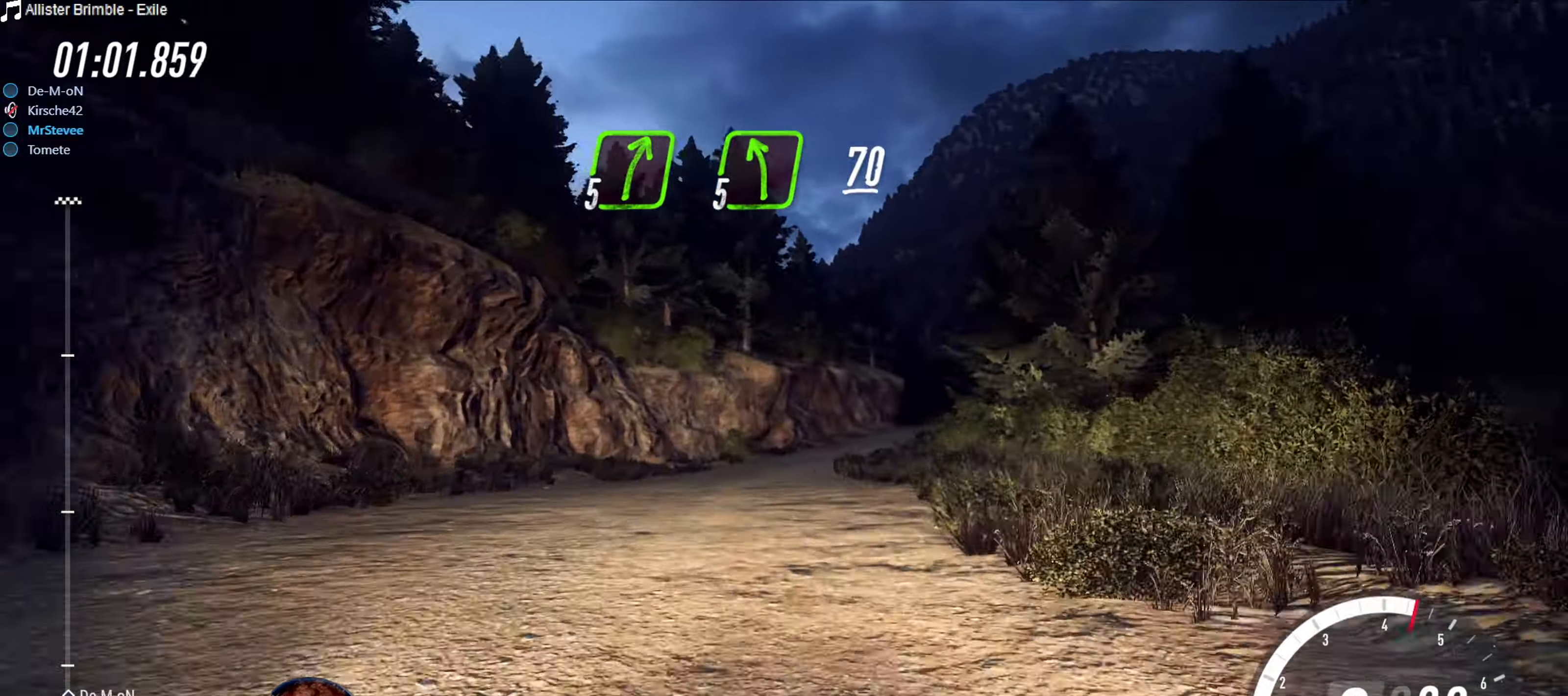
{"buttons": ["R2"], "left_stick": "right", "right_stick": "center", "events": [[483, "left_stick", "right"]]}
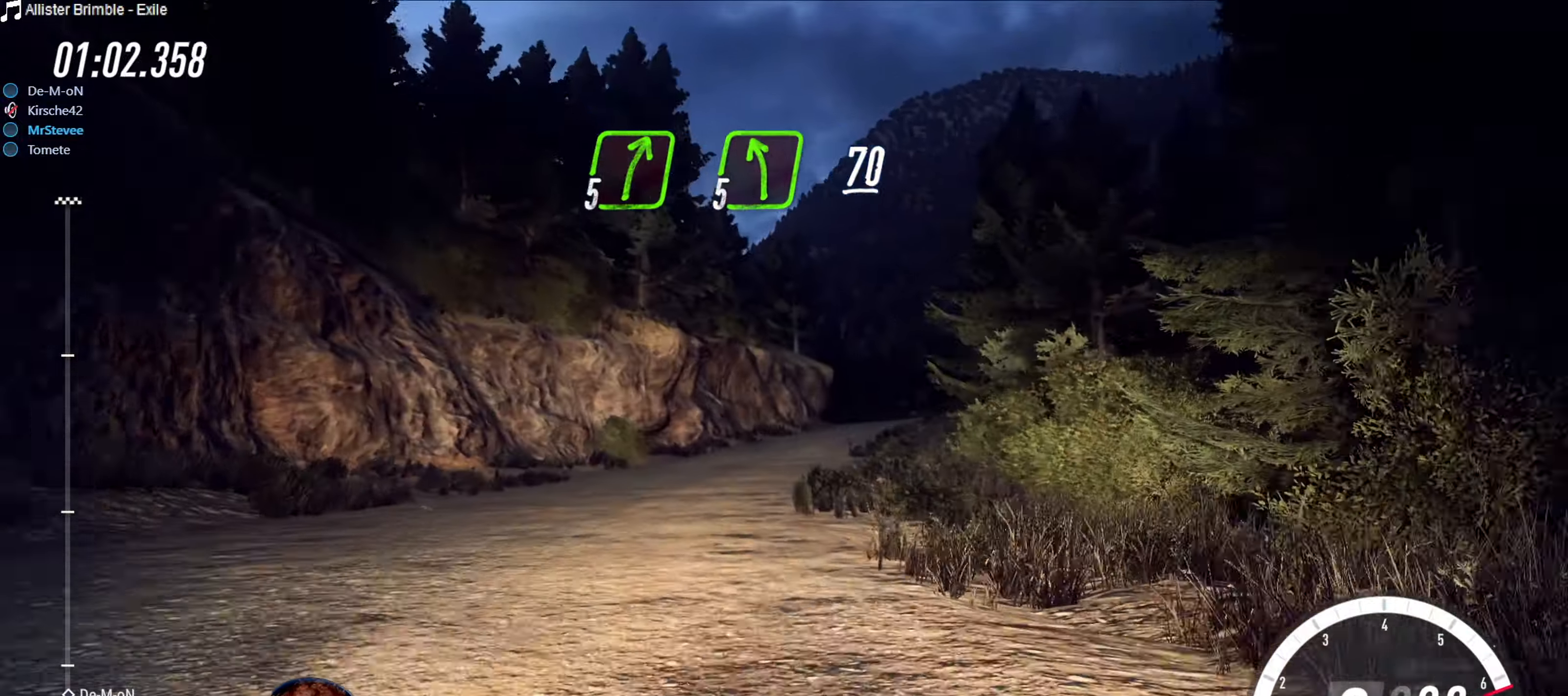
{"buttons": [], "left_stick": "down-left", "right_stick": "center", "events": [[66, "R2", "up"], [250, "left_stick", "center"], [400, "left_stick", "down-left"]]}
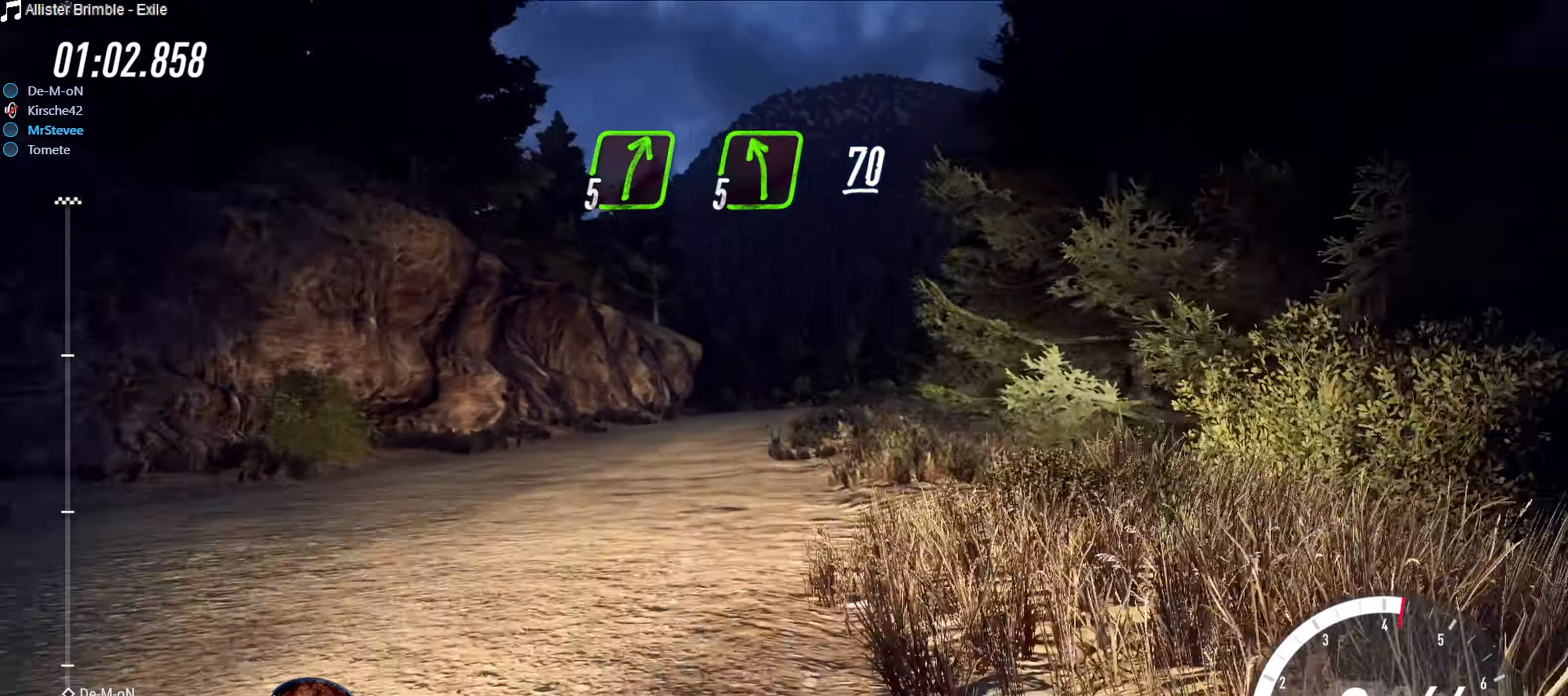
{"buttons": ["R2"], "left_stick": "center", "right_stick": "center", "events": [[33, "R2", "down"], [33, "left_stick", "center"], [300, "left_stick", "down-left"], [433, "left_stick", "center"]]}
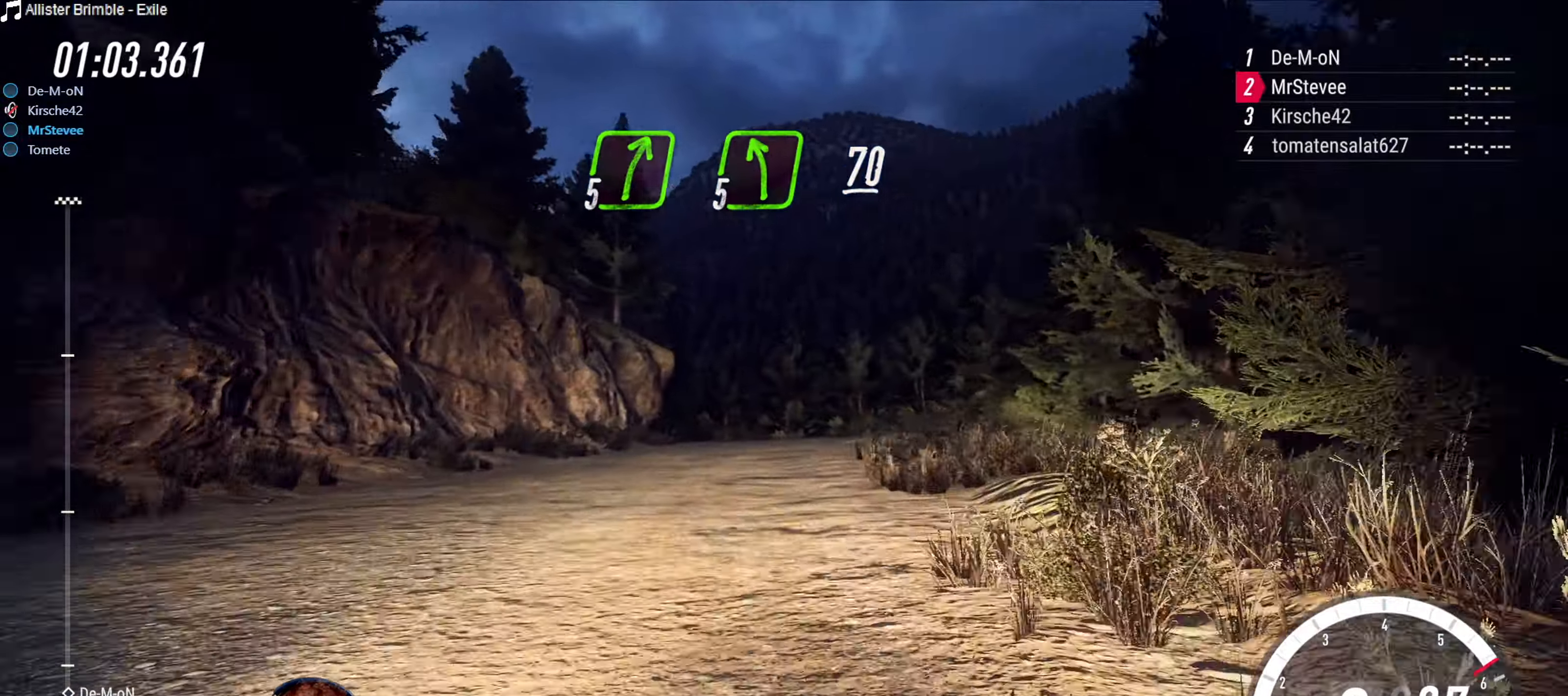
{"buttons": ["R2"], "left_stick": "down-left", "right_stick": "center", "events": [[133, "left_stick", "right"], [300, "left_stick", "center"], [433, "left_stick", "down-left"]]}
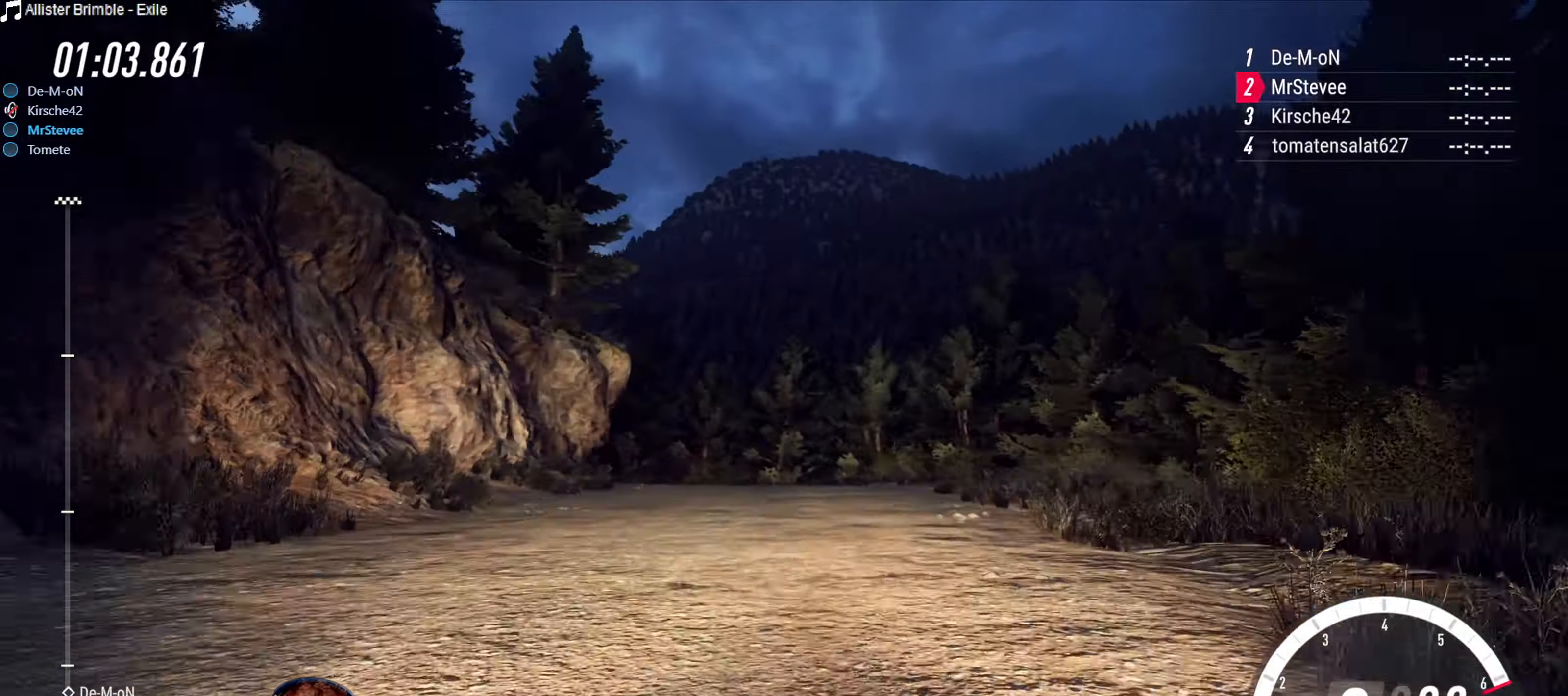
{"buttons": ["L2"], "left_stick": "down-left", "right_stick": "center", "events": [[100, "left_stick", "center"], [166, "R2", "up"], [316, "L2", "down"], [316, "left_stick", "down-left"]]}